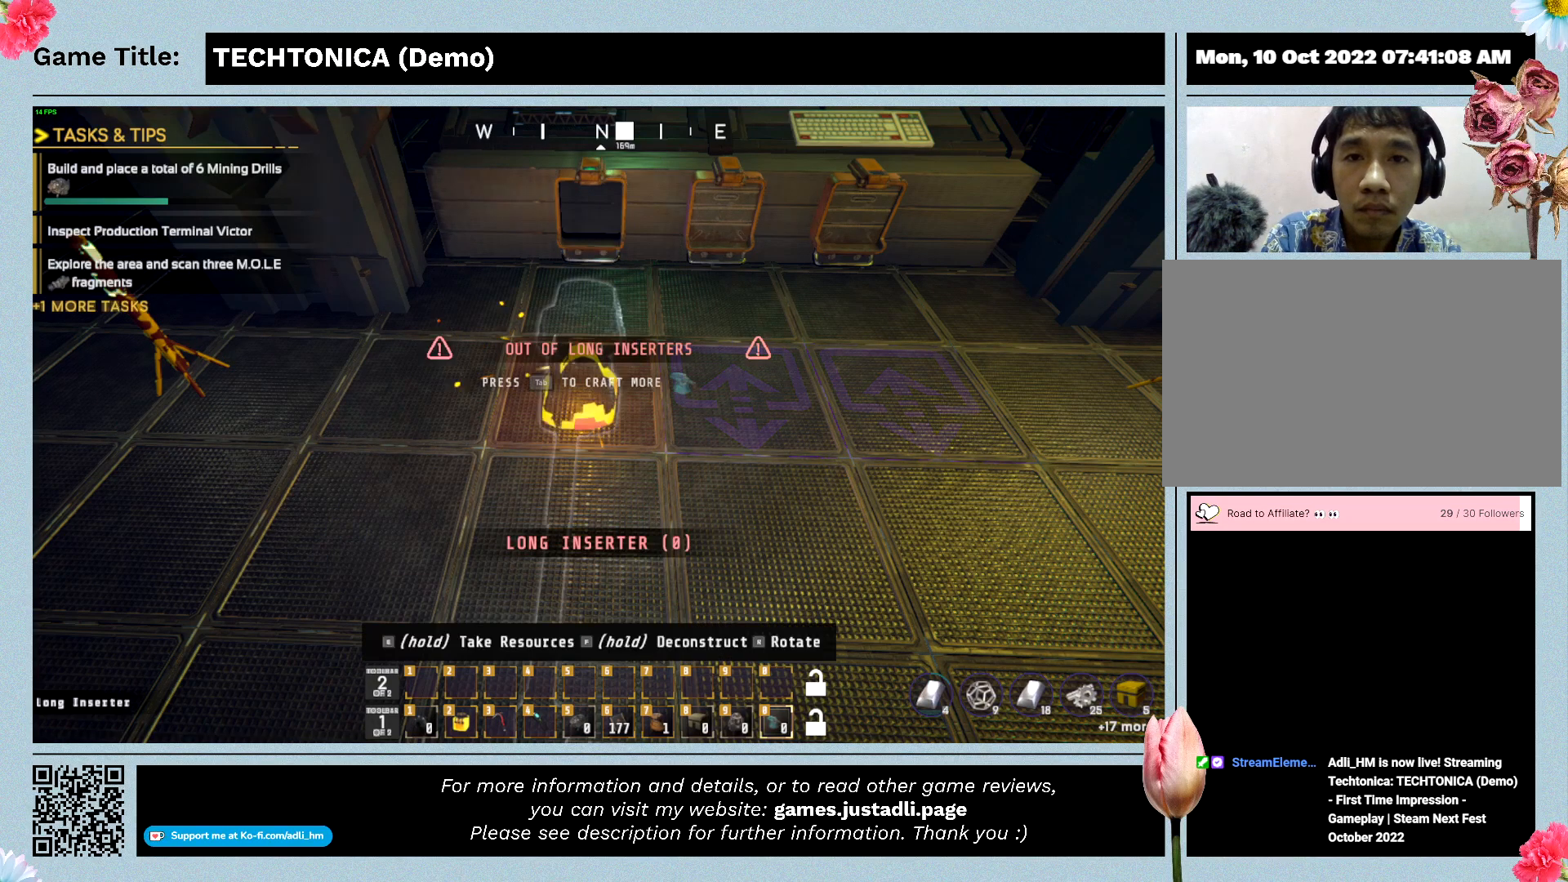
Gameplay with keyboard; each line is a JSON object with the keys held at the frame after it. "events" lists presses ("down") and releases ("up") of "0", "1", "2", "3", "4", "5", "6", "7", "8", "9", "a", "alt", "b", "c", "caps_lock", "ctrl", "d", "down", "e", "escape", "f", "f1", "f2", "f3", "f4", "f5", "f6", "f7", "f8", "g", "h", "i", "j", "k", "l", "left", "m", "n", "o", "p", "q", "r", "return", "right", "s", "shift", "space", "t", "tab", "tilde", "u", "up", "v", "w", "x", "y" and "z" between this image and that frame as [ms after this image, input, new state], when the widget could be followed in between. No other keys are recorded. Mouse input is not recorded.
{"keys": [], "events": []}
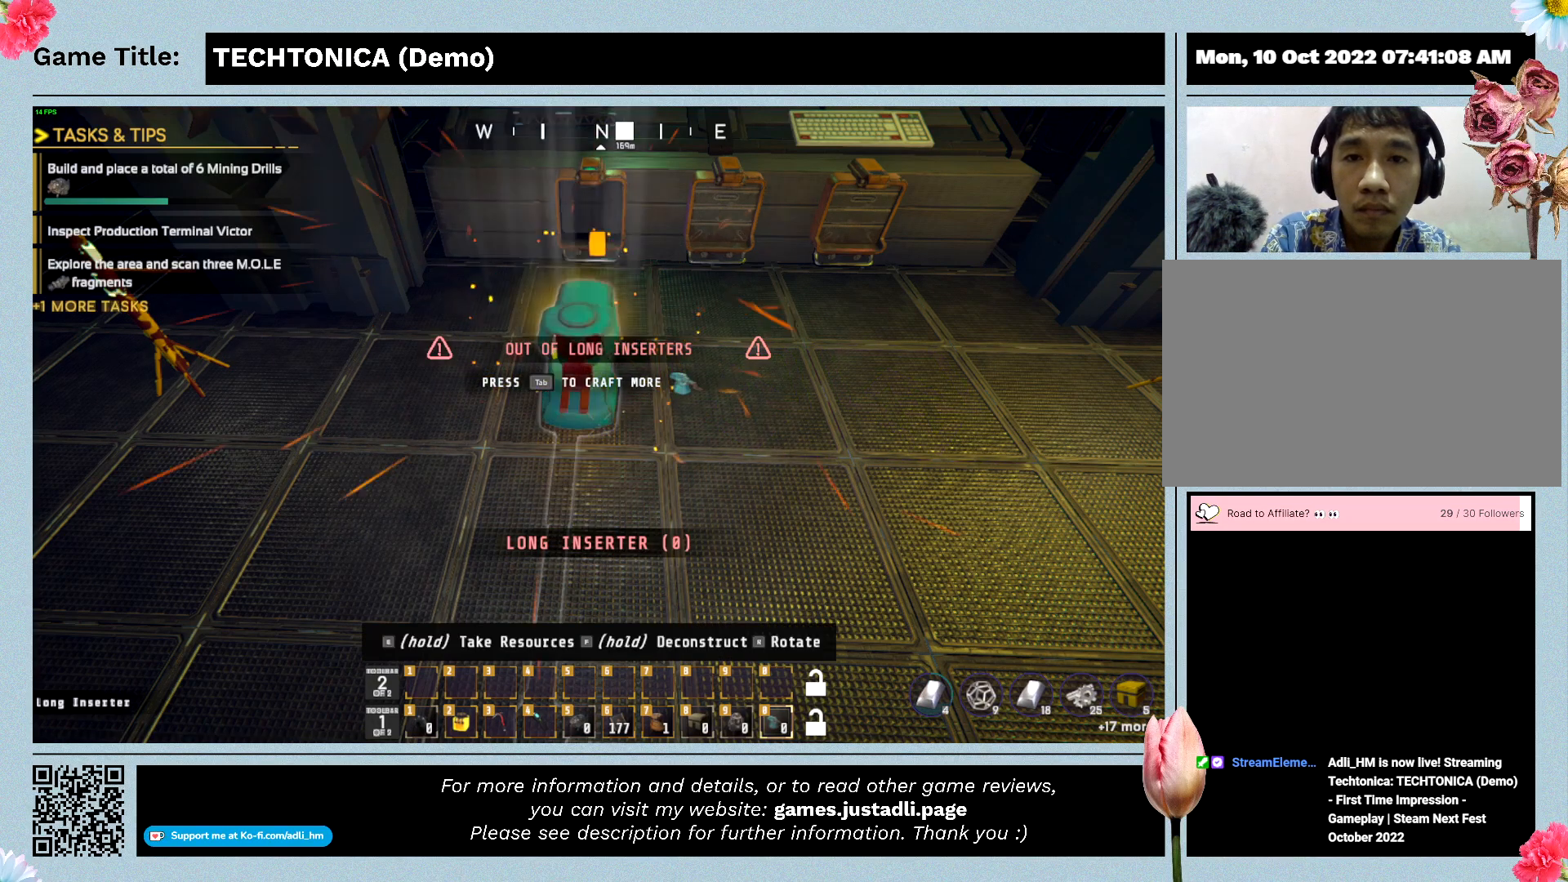
{"keys": [], "events": []}
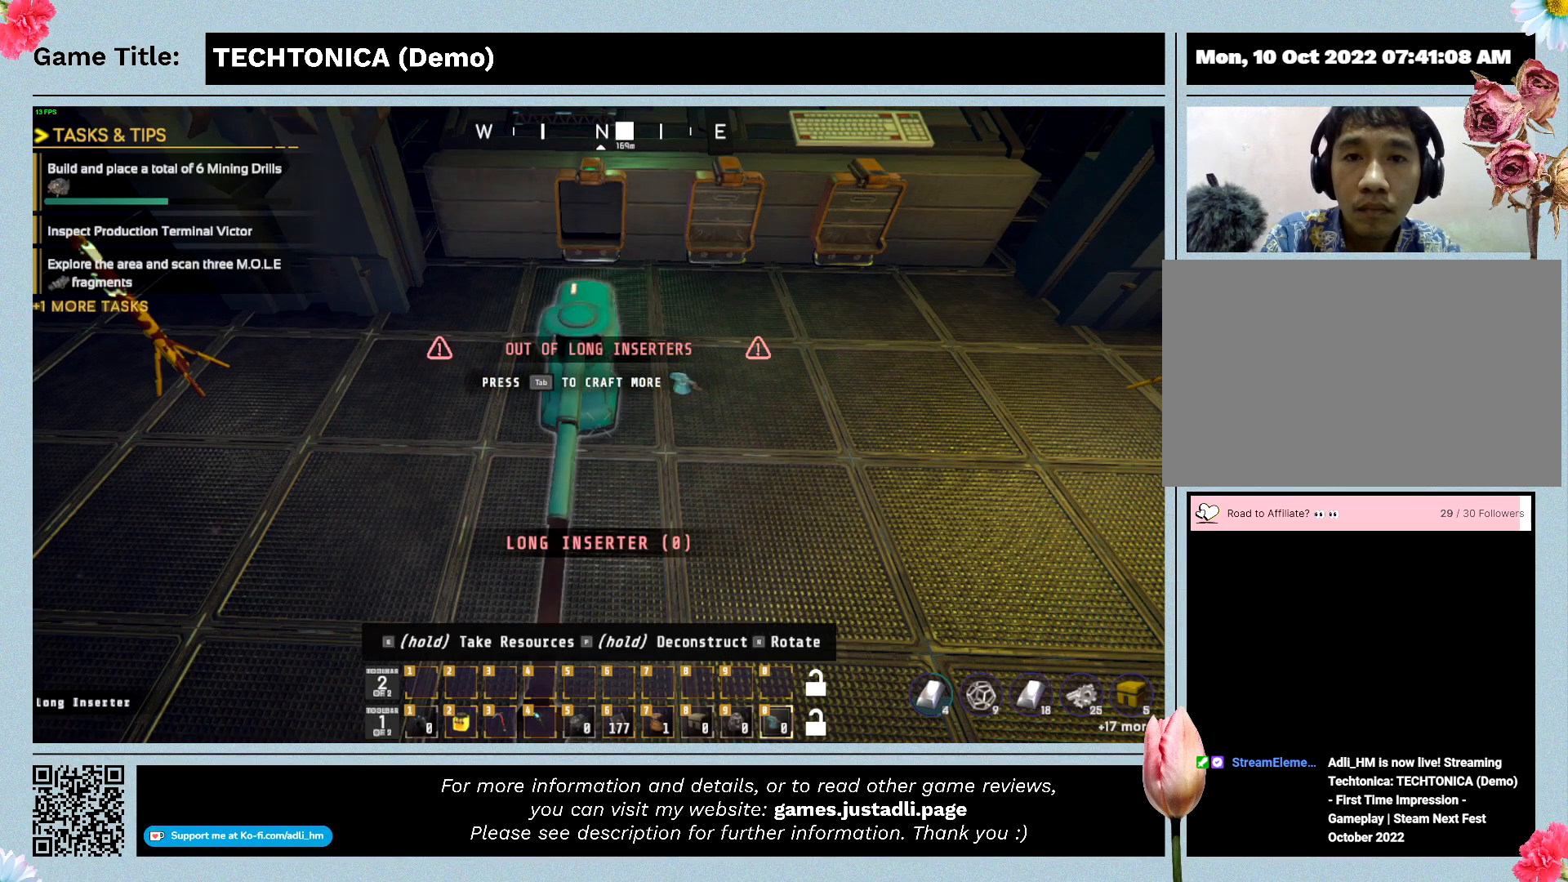
{"keys": [], "events": []}
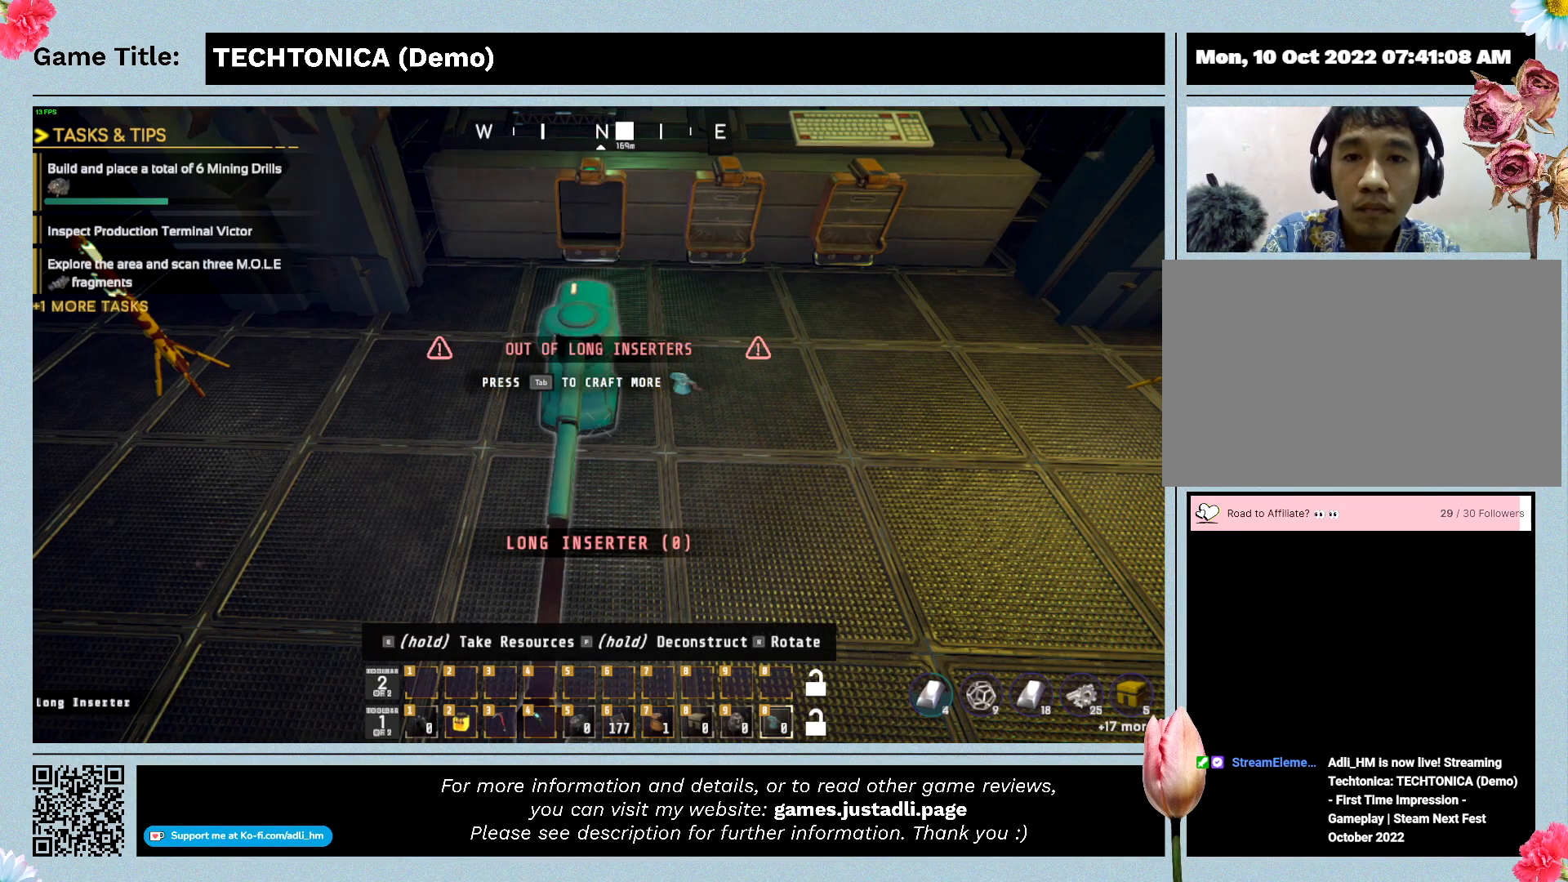
{"keys": [], "events": []}
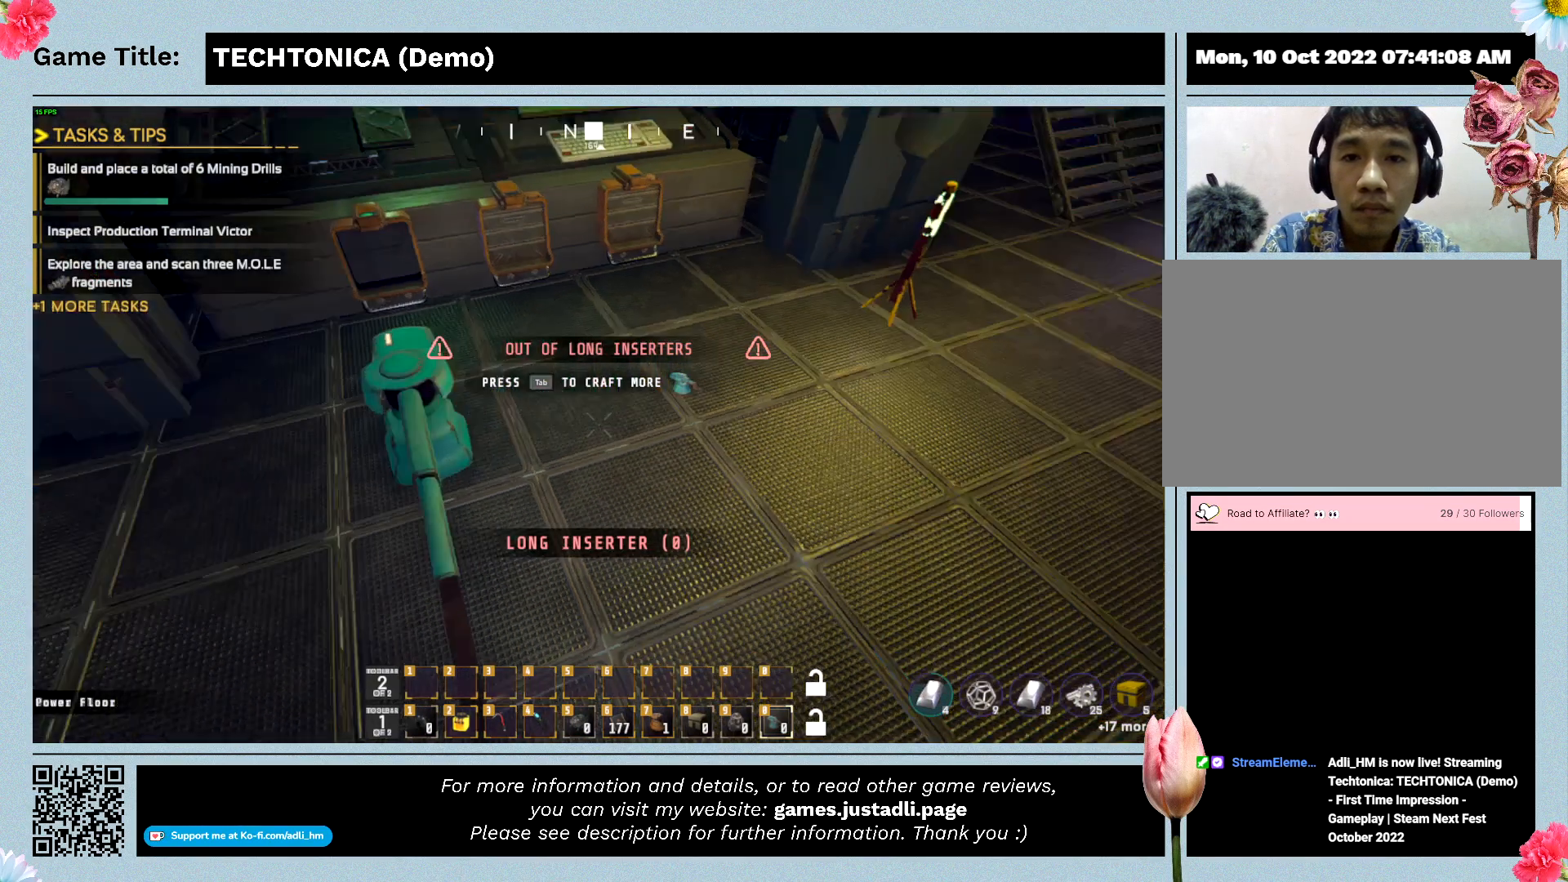
{"keys": ["a"], "events": [[467, "a", "down"]]}
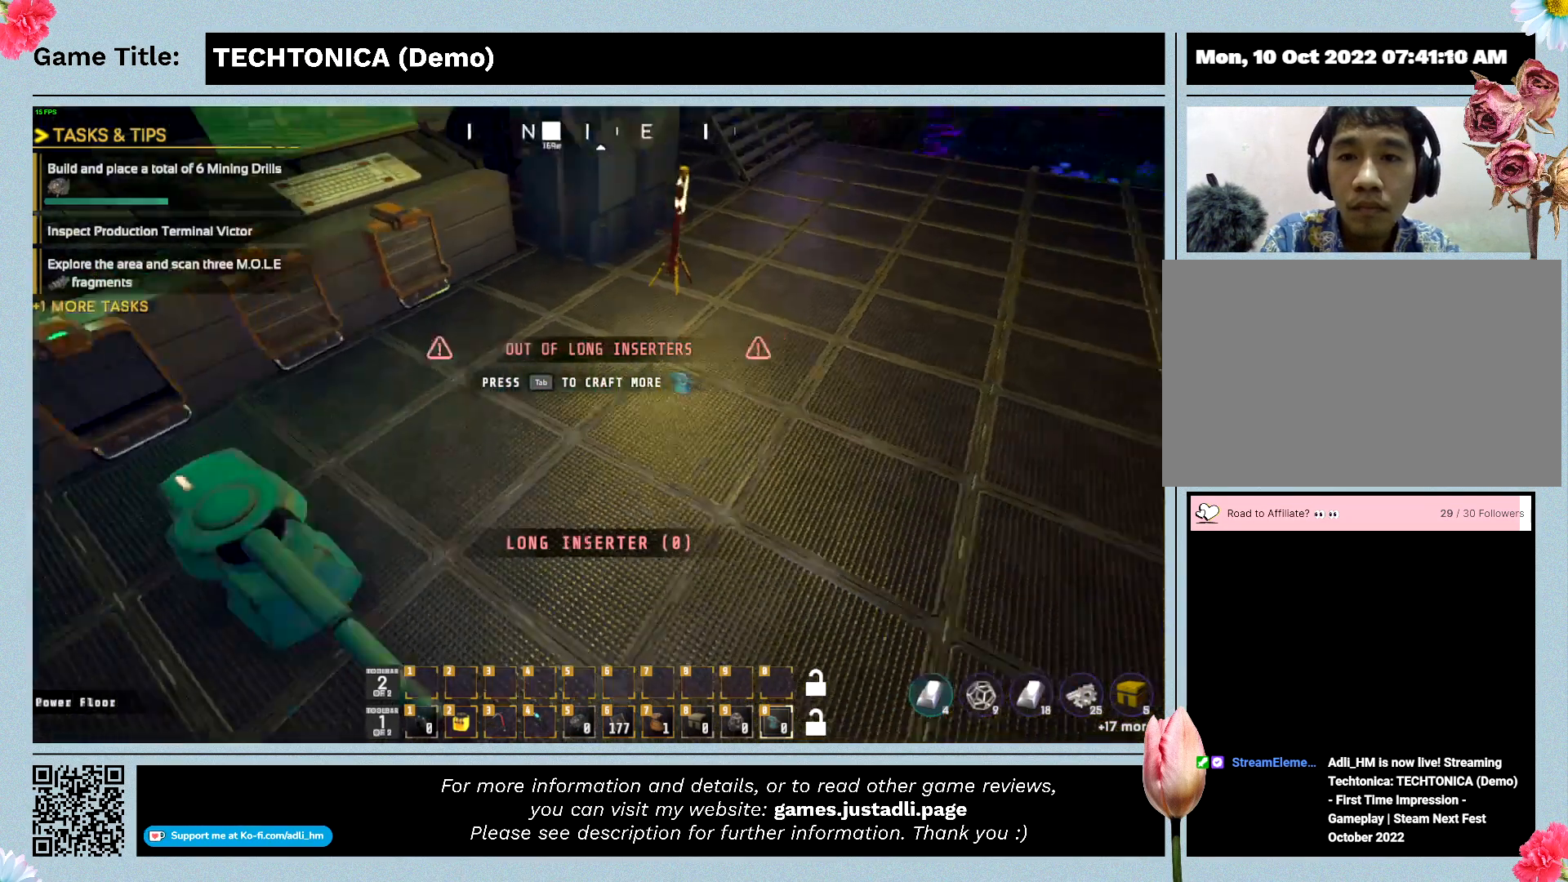
{"keys": ["a"], "events": []}
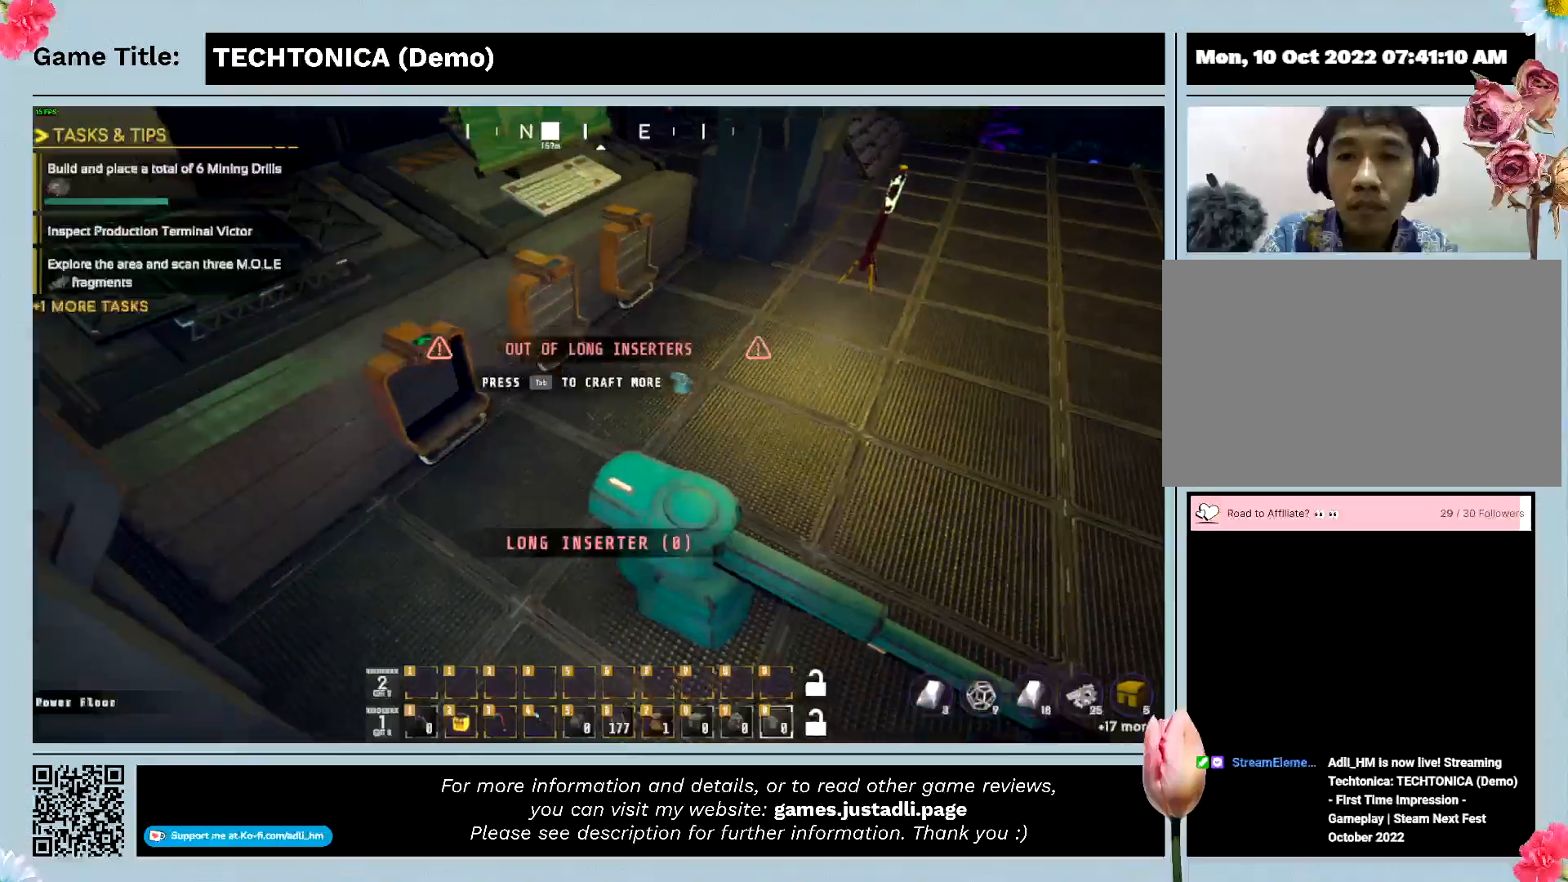
{"keys": ["a"], "events": []}
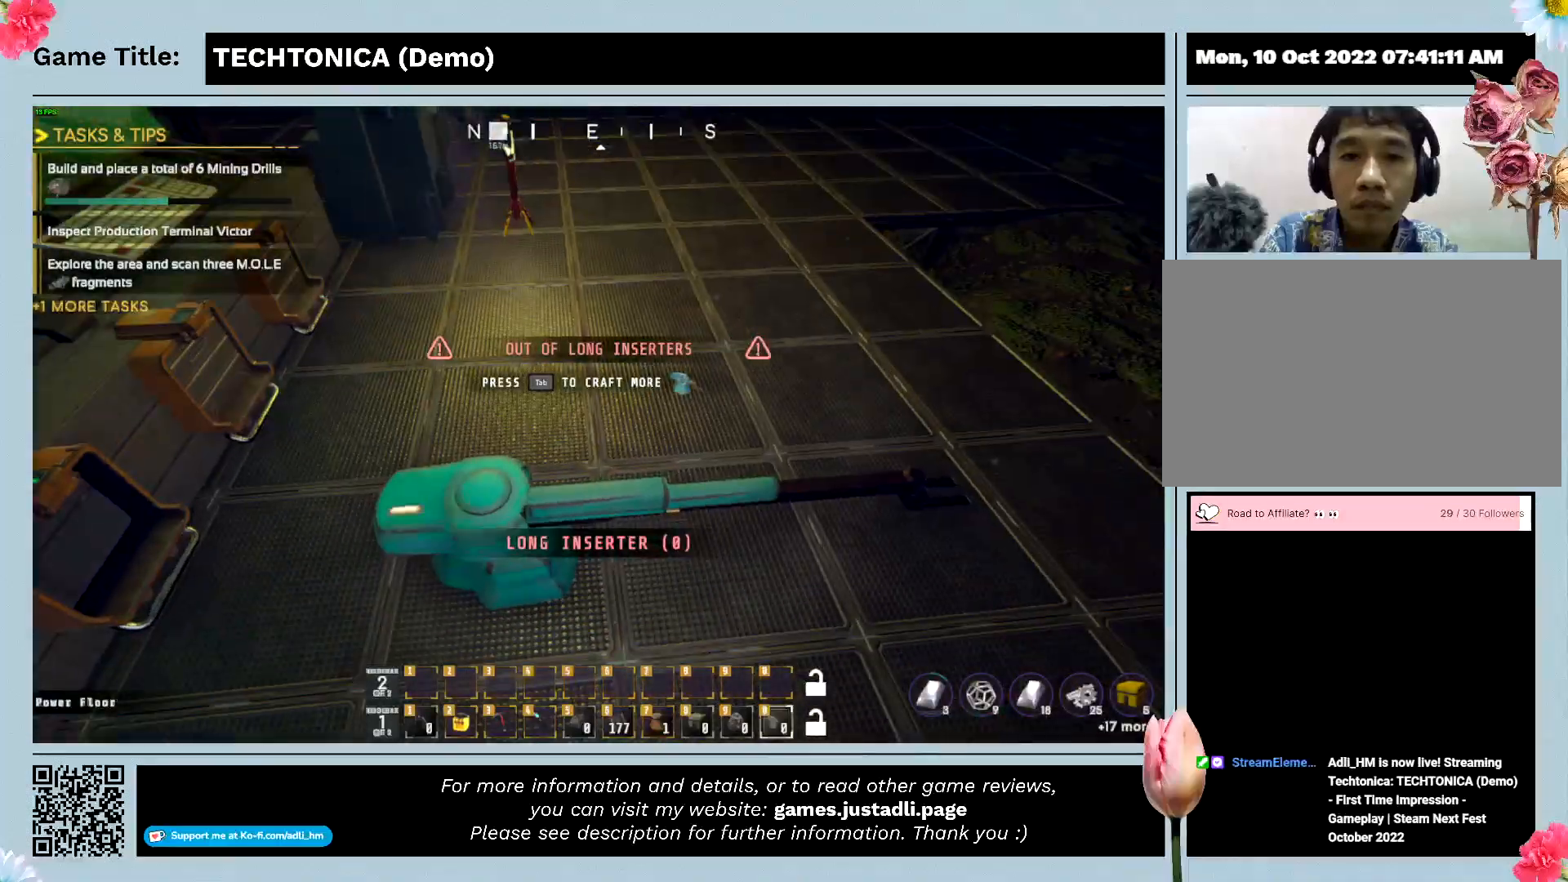
{"keys": []}
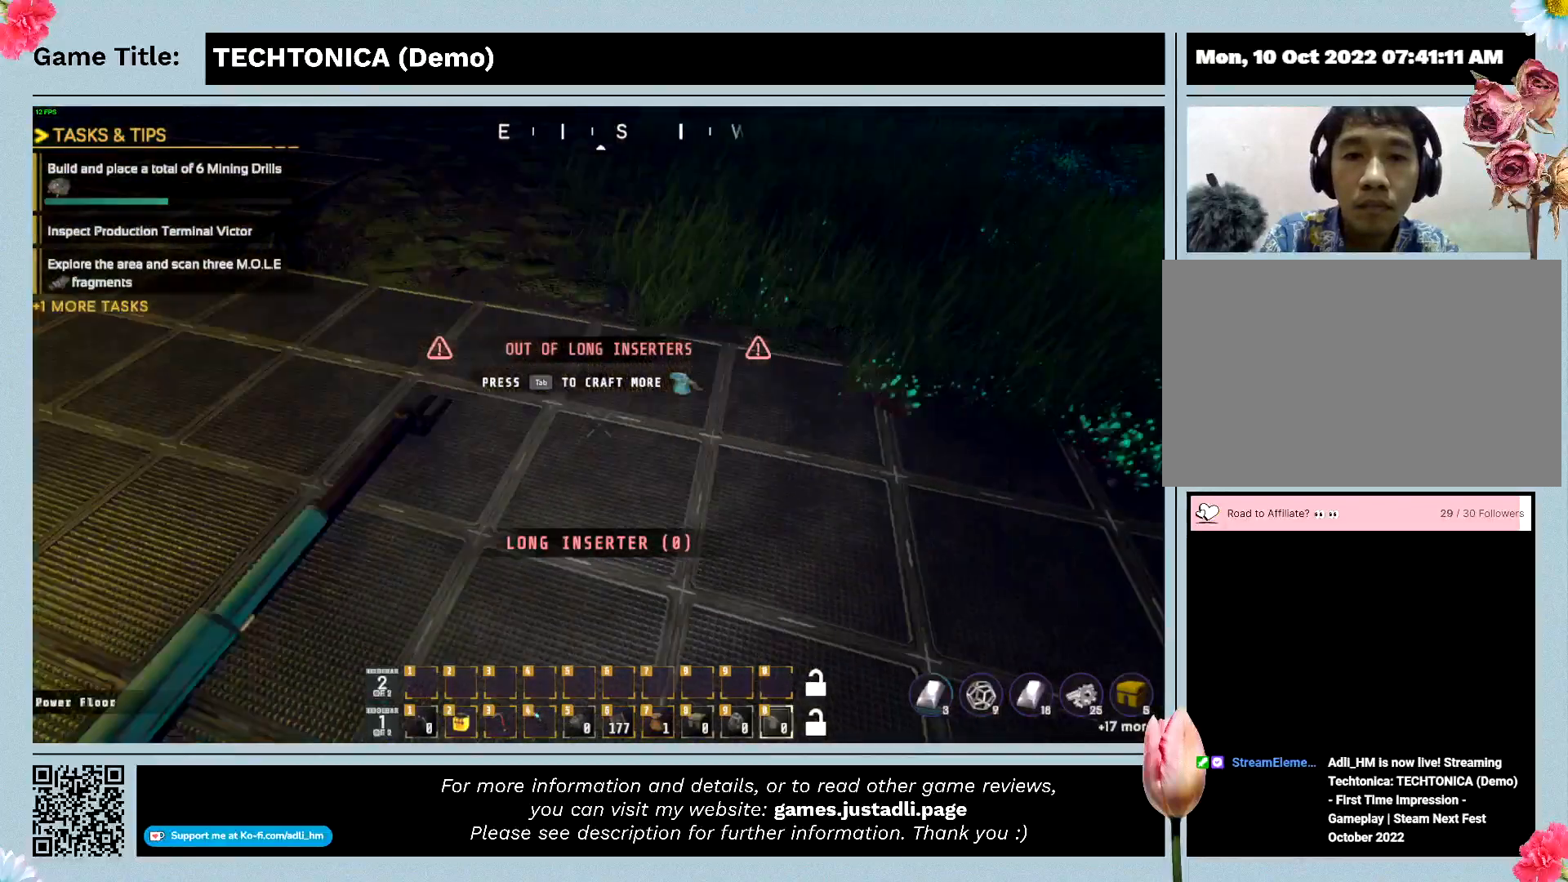
{"keys": [], "events": []}
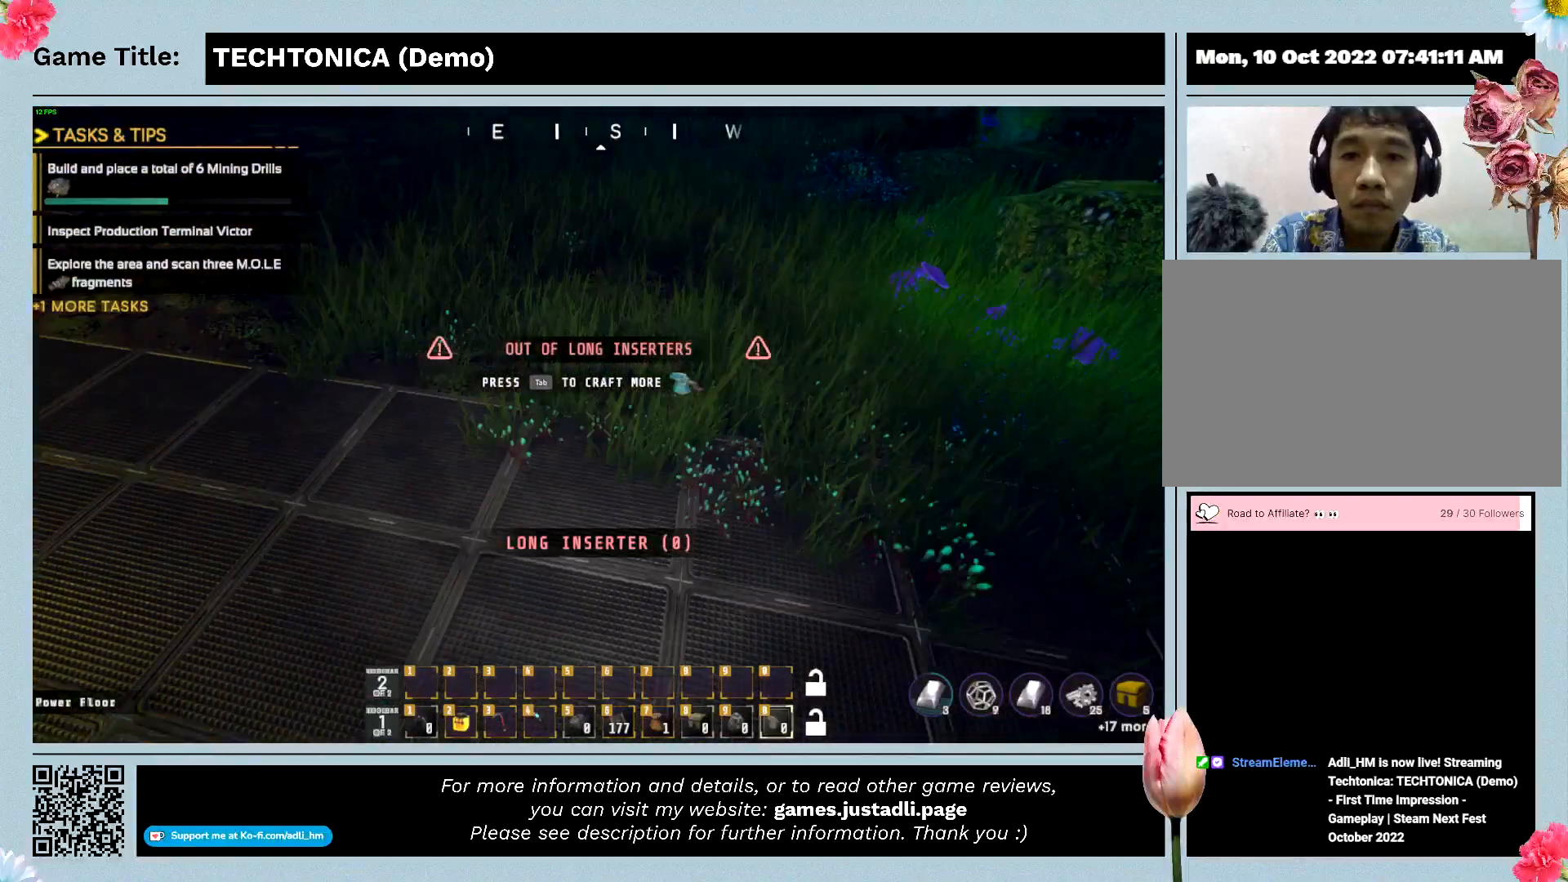
{"keys": [], "events": []}
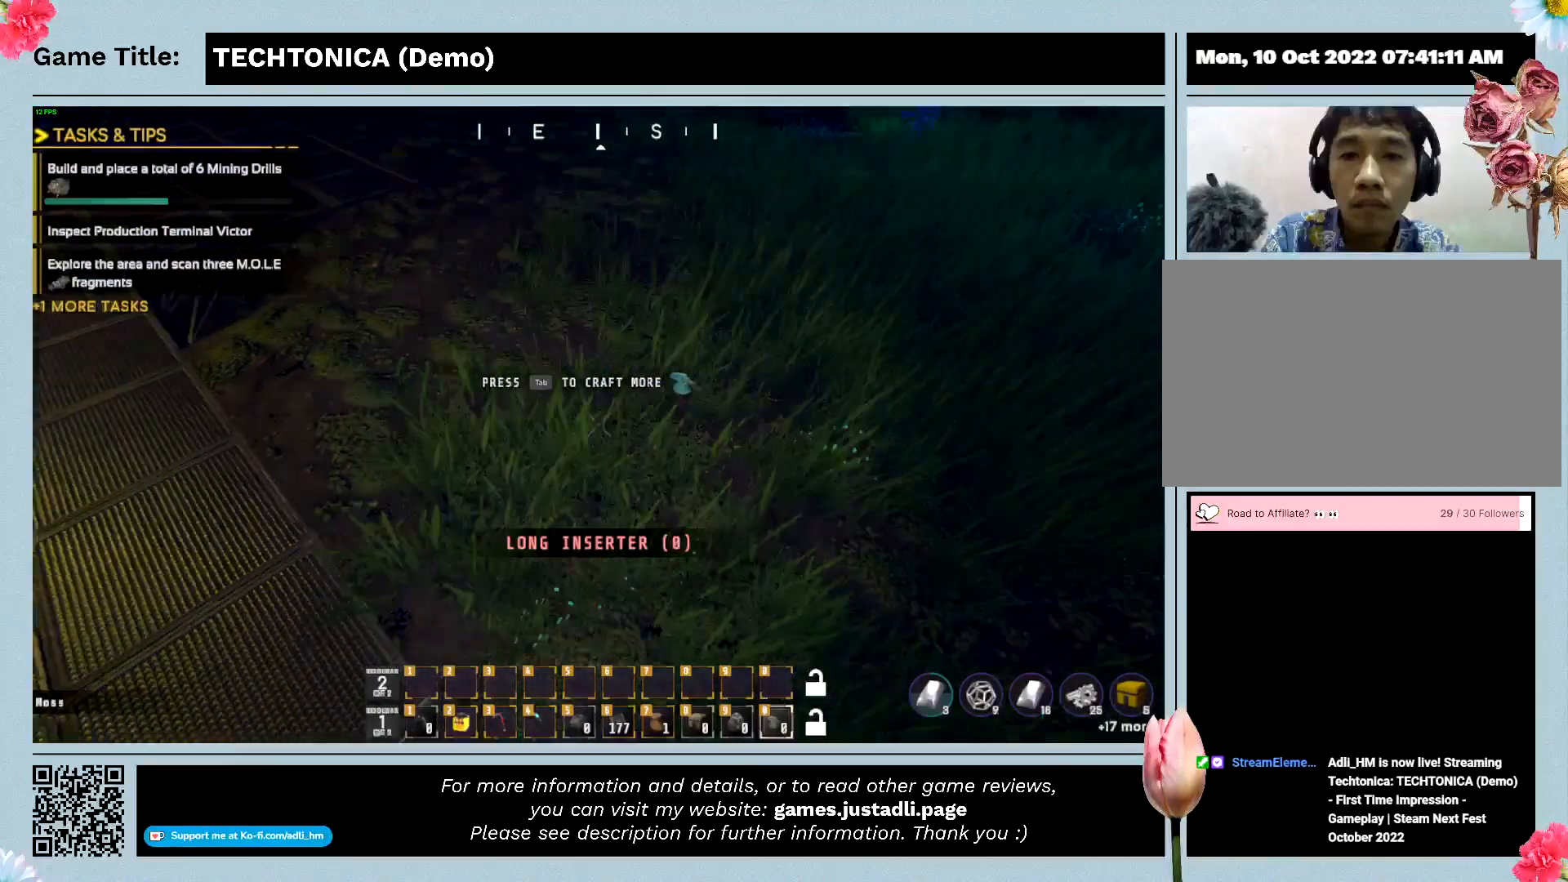
{"keys": [], "events": []}
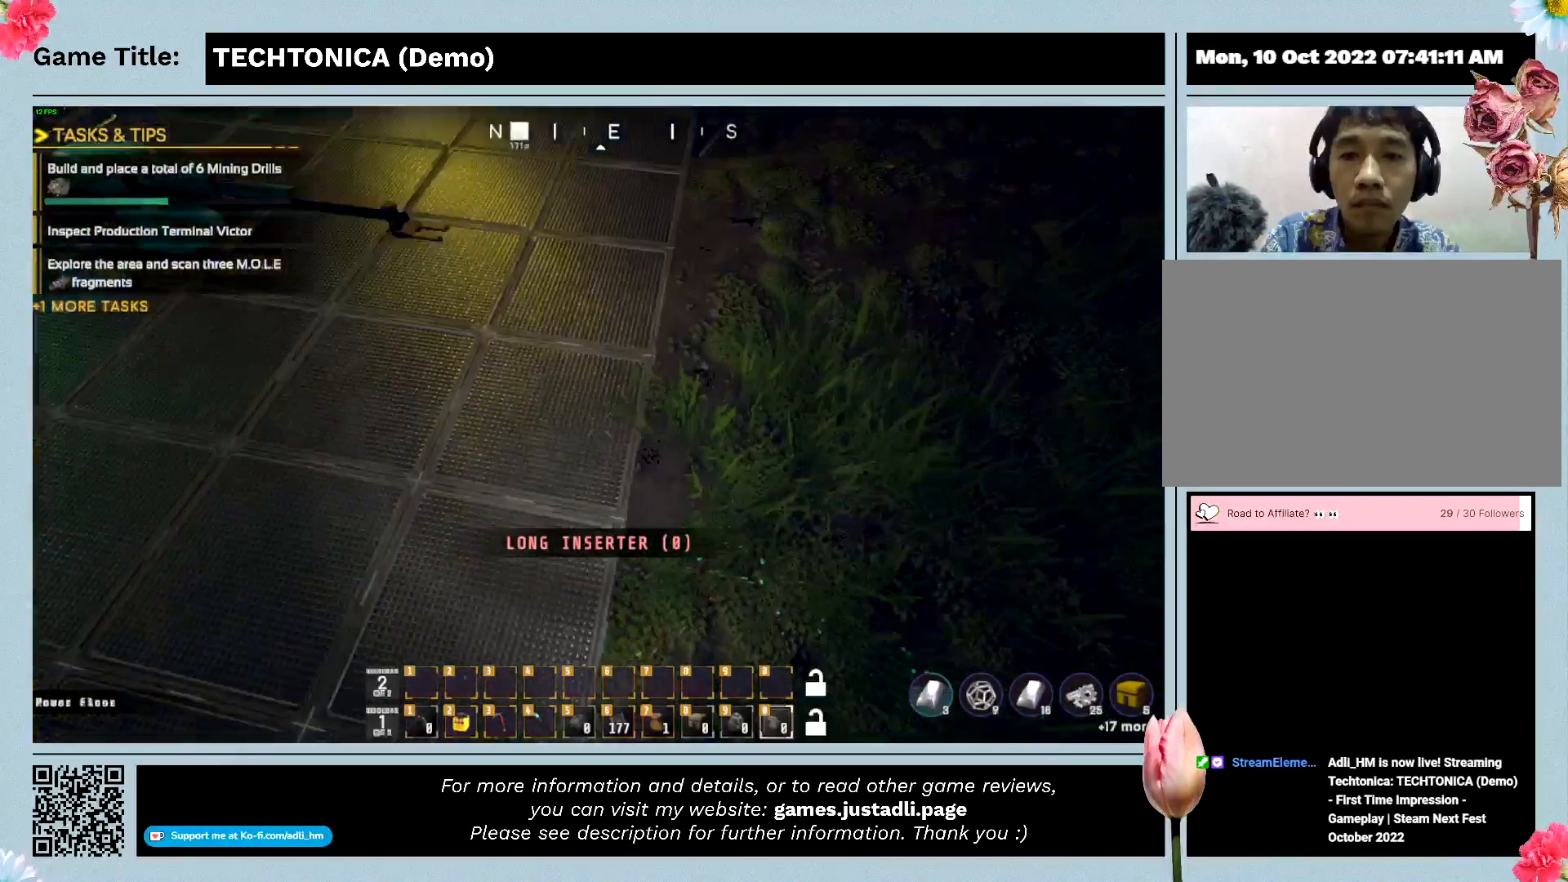
{"keys": [], "events": []}
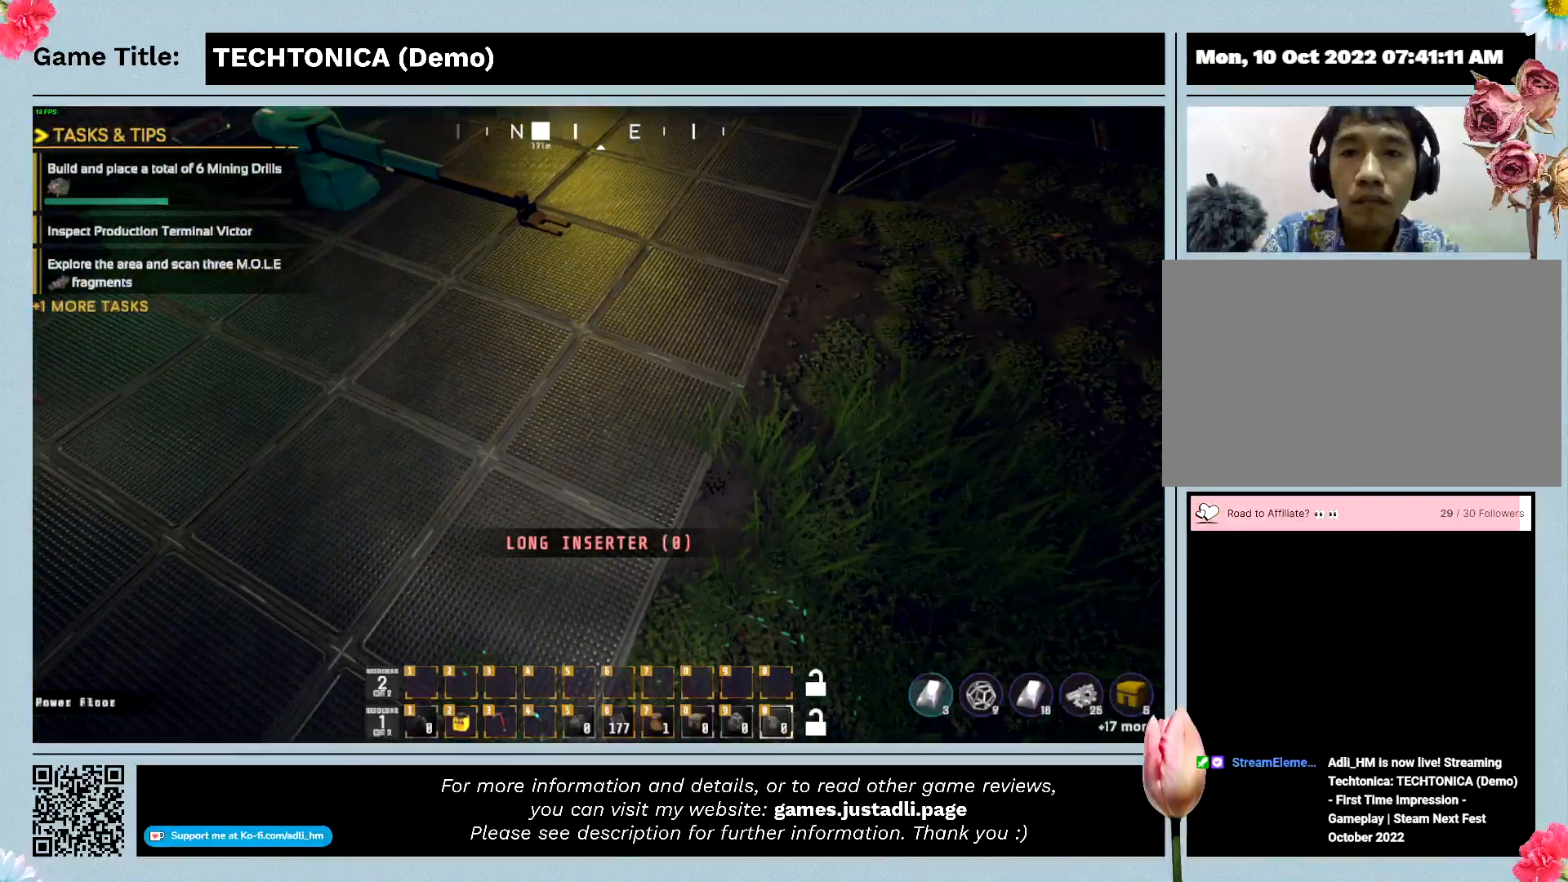
{"keys": ["d"], "events": [[134, "d", "down"]]}
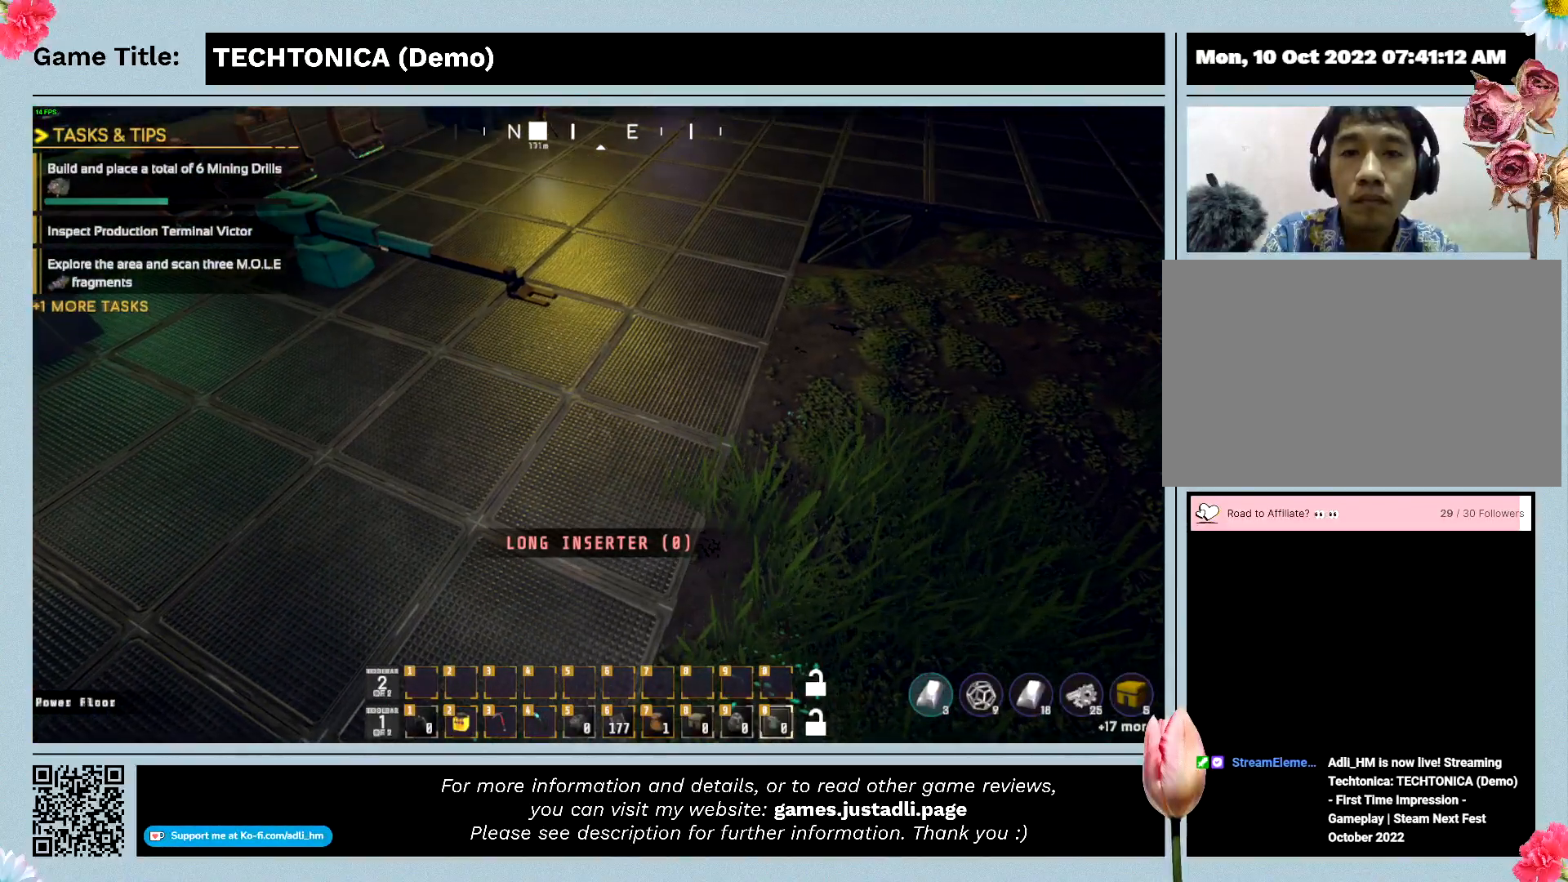
{"keys": ["w"], "events": [[167, "w", "down"], [367, "d", "up"]]}
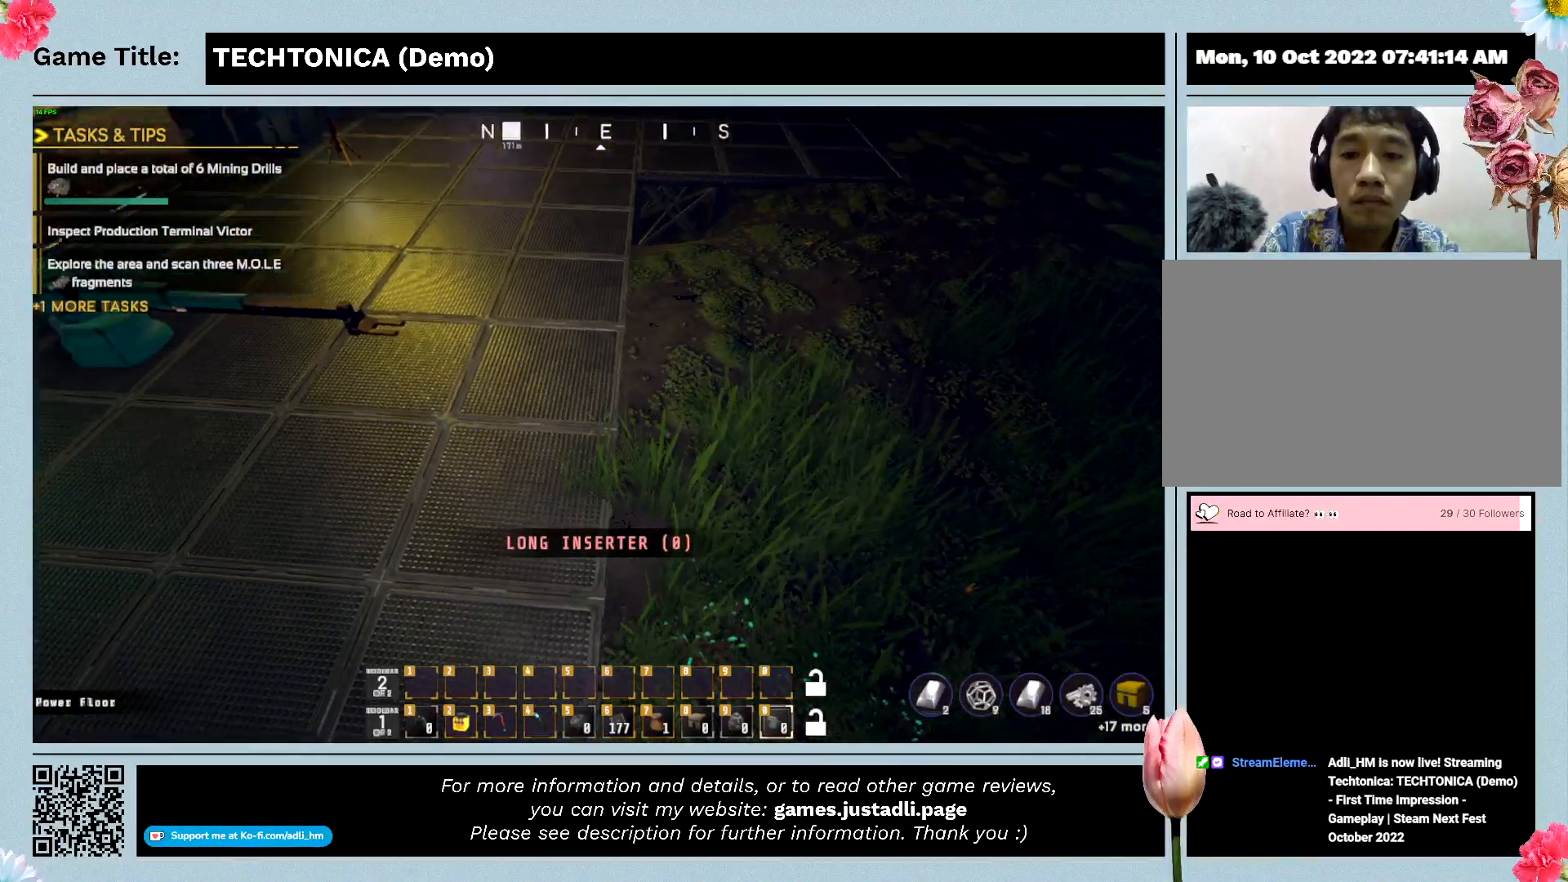
{"keys": [], "events": [[467, "w", "up"]]}
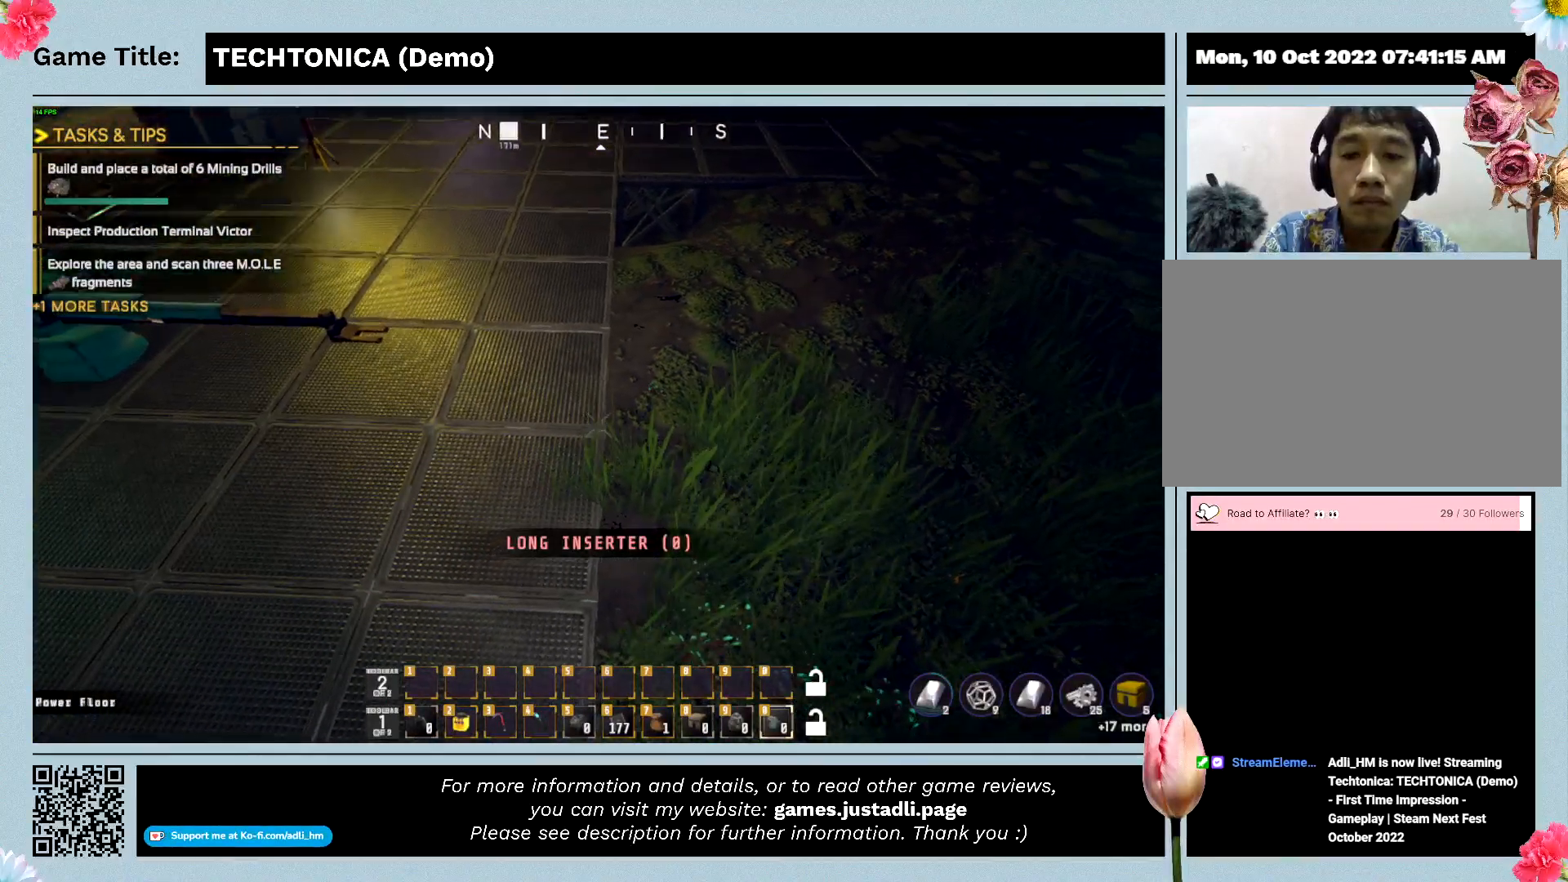
{"keys": [], "events": []}
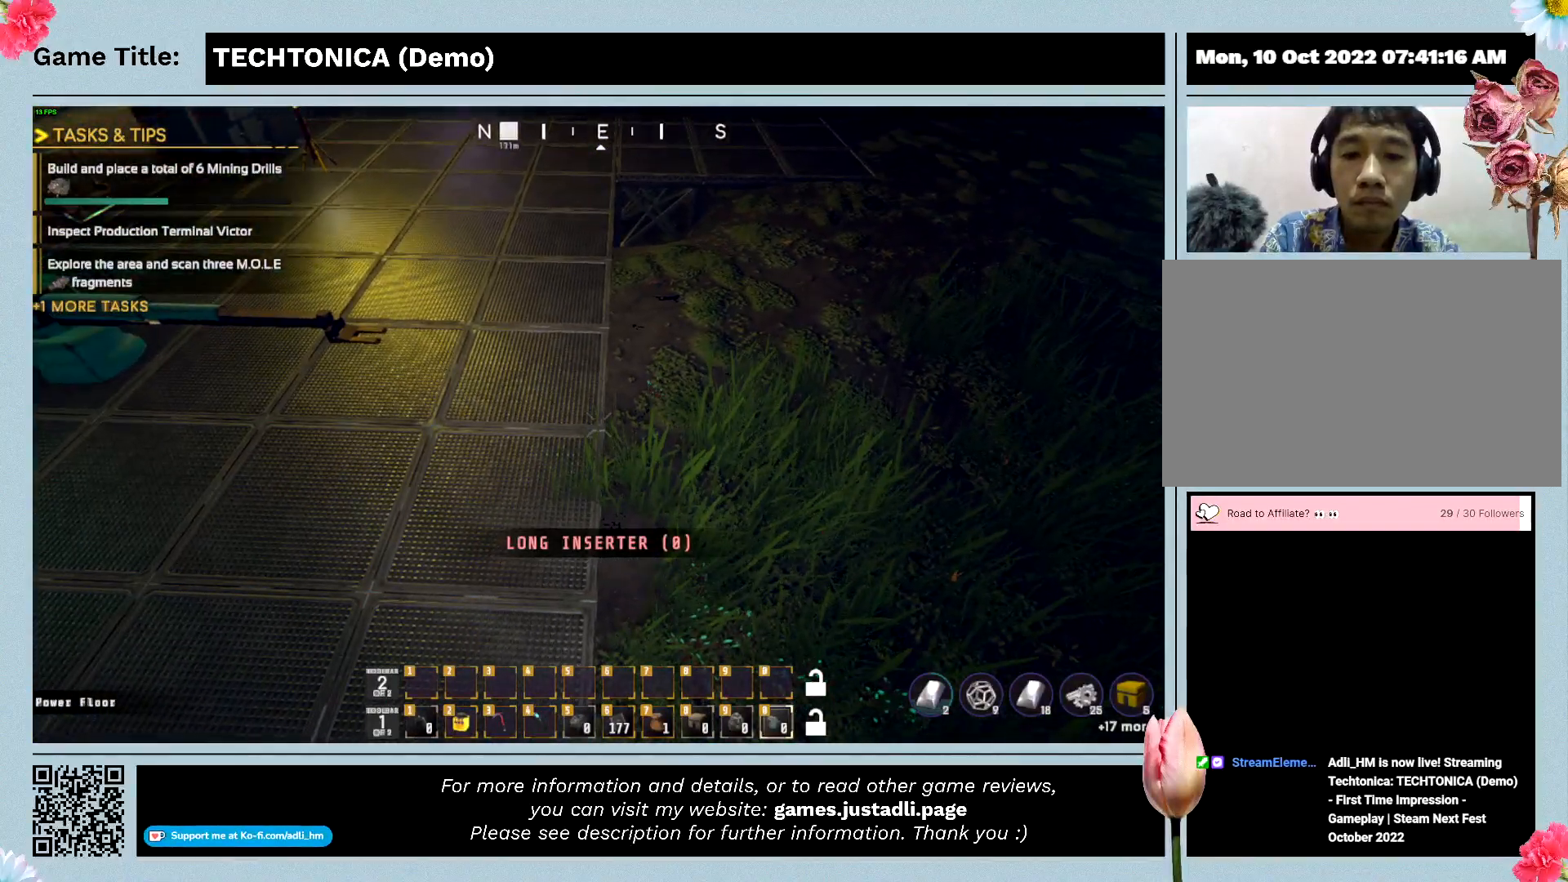
{"keys": [], "events": []}
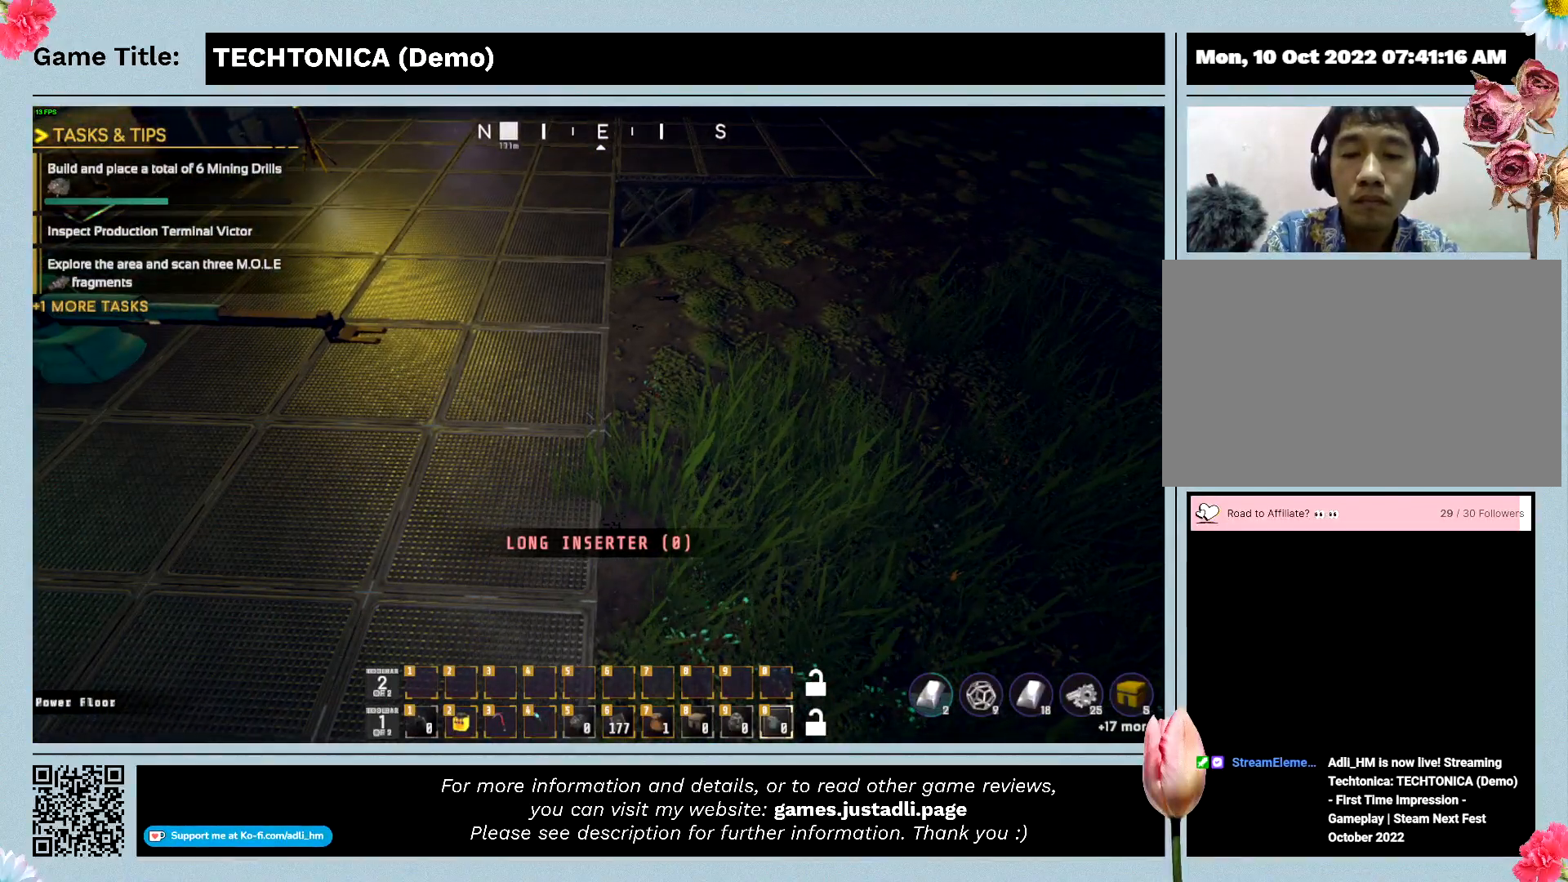
{"keys": [], "events": [[100, "6", "down"], [334, "6", "up"]]}